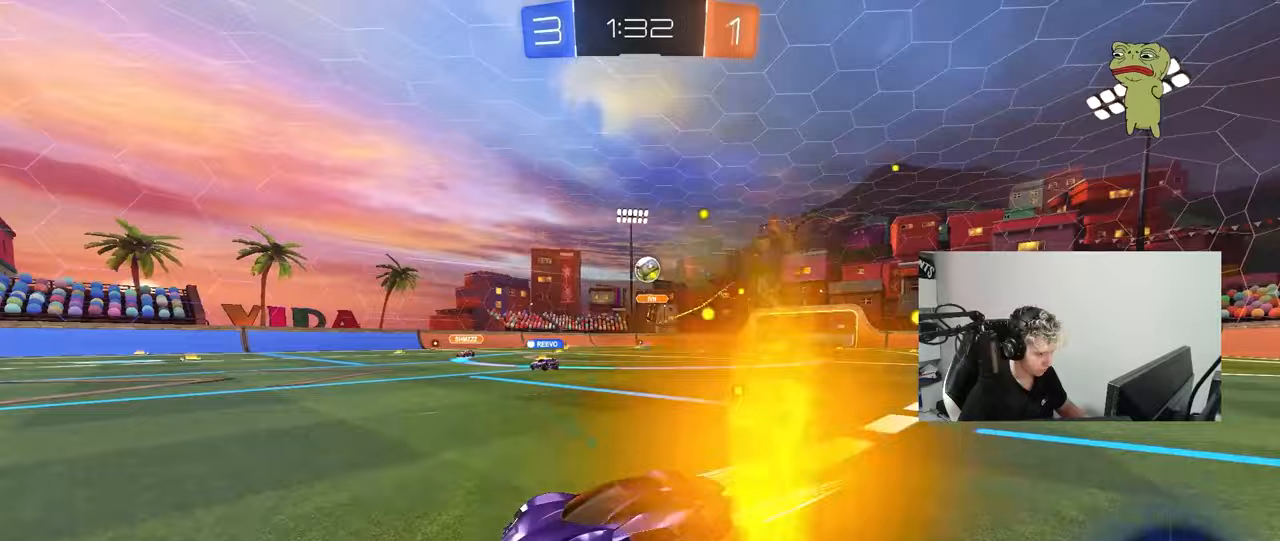
Gameplay with keyboard and mouse; each line is a JSON object with the keys and mouse buttons held at the frame after it. "events" lists presses ("down") and releases ("up") of "1", "2", "3", "4", "5", "a", "alt", "c", "caps_lock", "ctrl", "d", "e", "f", "g", "q", "r", "s", "shift", "space", "t", "tab", "v", "w", "x", "z", "mouse_left", "mouse_wheel" and "mouse_right" between this image and that frame as [ms after this image, input, new state], when the widget could be followed in between. "mouse_left", "mouse_wheel", "mouse_right" = the "left", "wheel", "right" buttons of the "mouse" list. No other keys are recorded. "wheel" means that the mouse wheel is clicked or scrolled. "mouse_move" is the direction in which the mouse moves at that frame (one of eight, or "still"), when it could be read.
{"keys": [], "mouse": [], "mouse_move": "still", "events": [[67, "w", "up"], [117, "d", "up"], [217, "s", "down"], [350, "d", "down"], [400, "d", "up"], [400, "s", "up"]]}
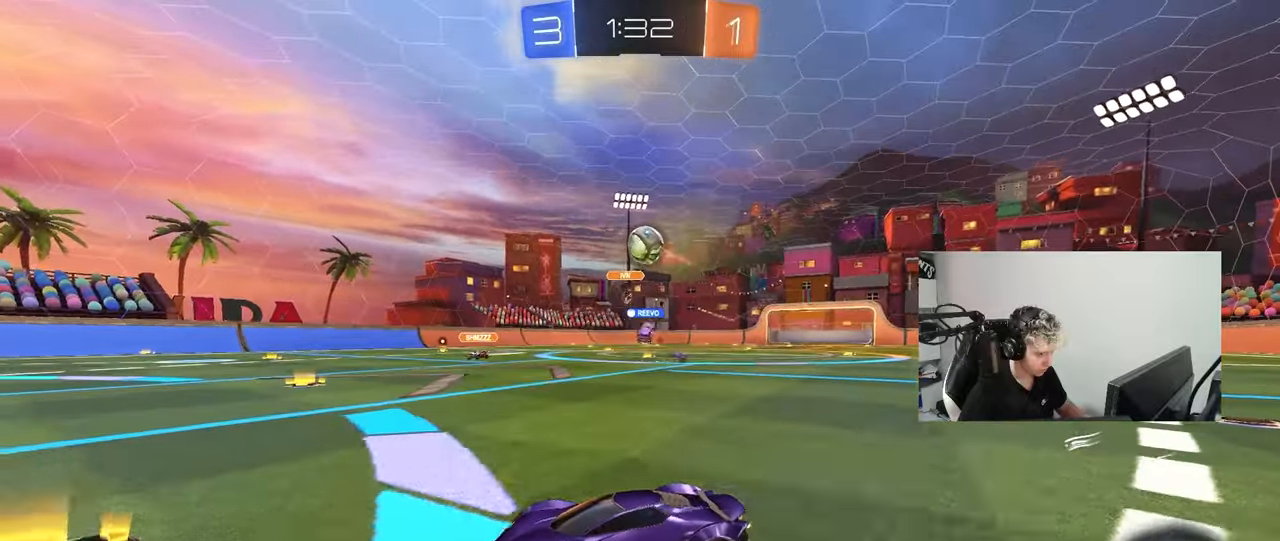
{"keys": ["d", "shift"], "mouse": ["left"], "mouse_move": "right", "events": [[33, "d", "down"], [233, "mouse_right", "down"], [233, "s", "down"], [467, "a", "down"], [467, "mouse_right", "up"], [467, "s", "up"], [467, "shift", "down"], [500, "a", "up"], [500, "mouse_left", "down"]]}
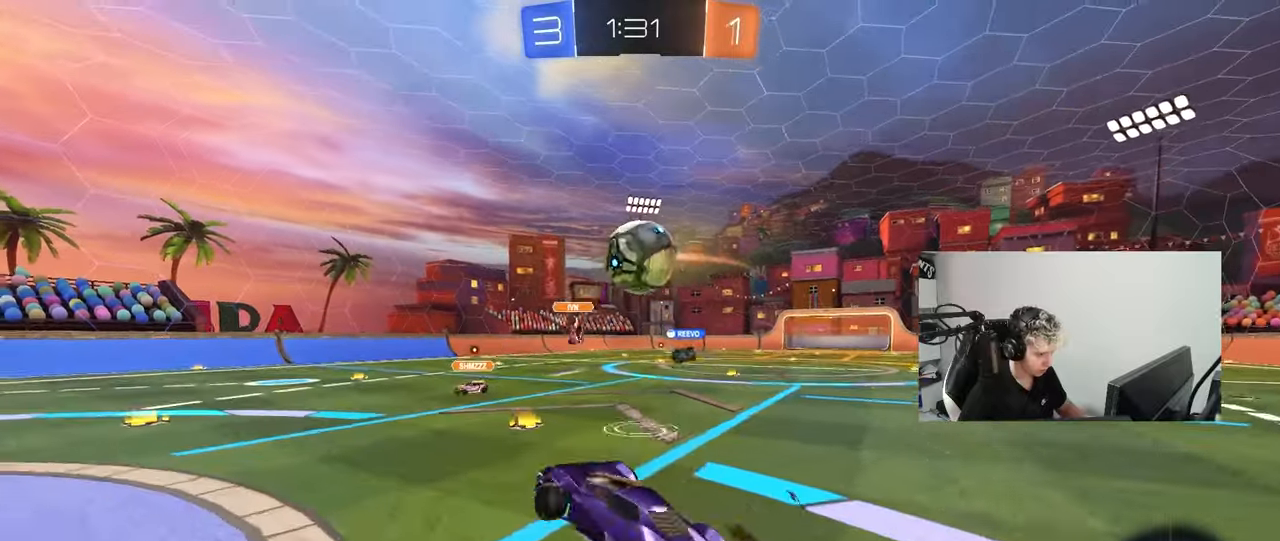
{"keys": ["shift", "w"], "mouse": [], "events": [[50, "d", "up"], [233, "w", "down"], [283, "mouse_right", "down"], [433, "mouse_left", "up"], [467, "mouse_right", "up"]]}
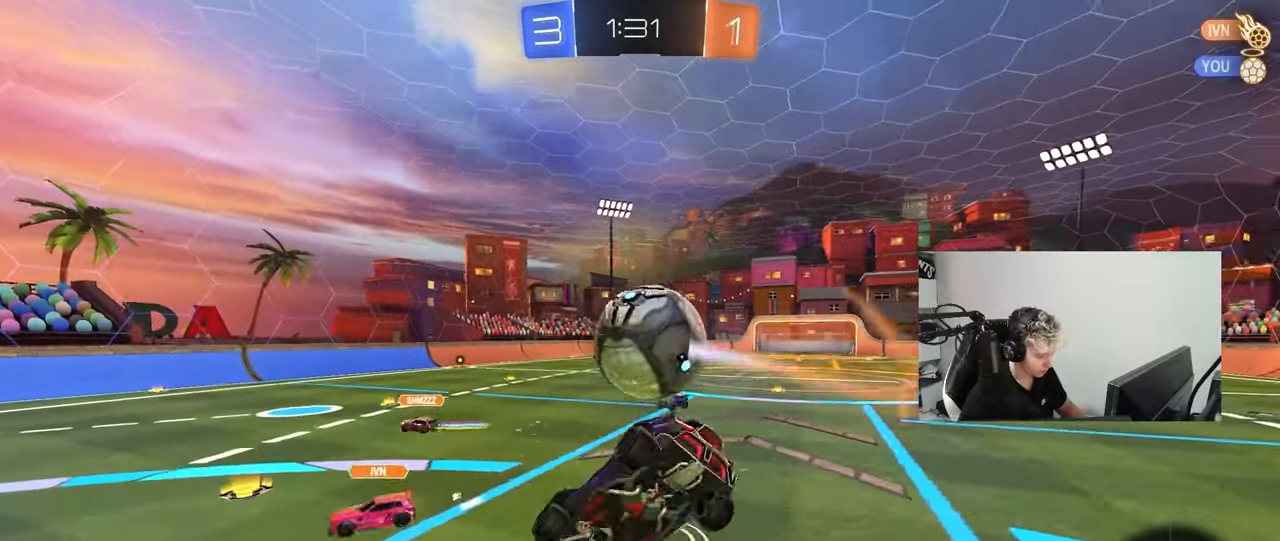
{"keys": ["a", "w"], "mouse": [], "mouse_move": "still", "events": [[217, "shift", "up"], [350, "a", "down"], [400, "shift", "down"], [450, "shift", "up"]]}
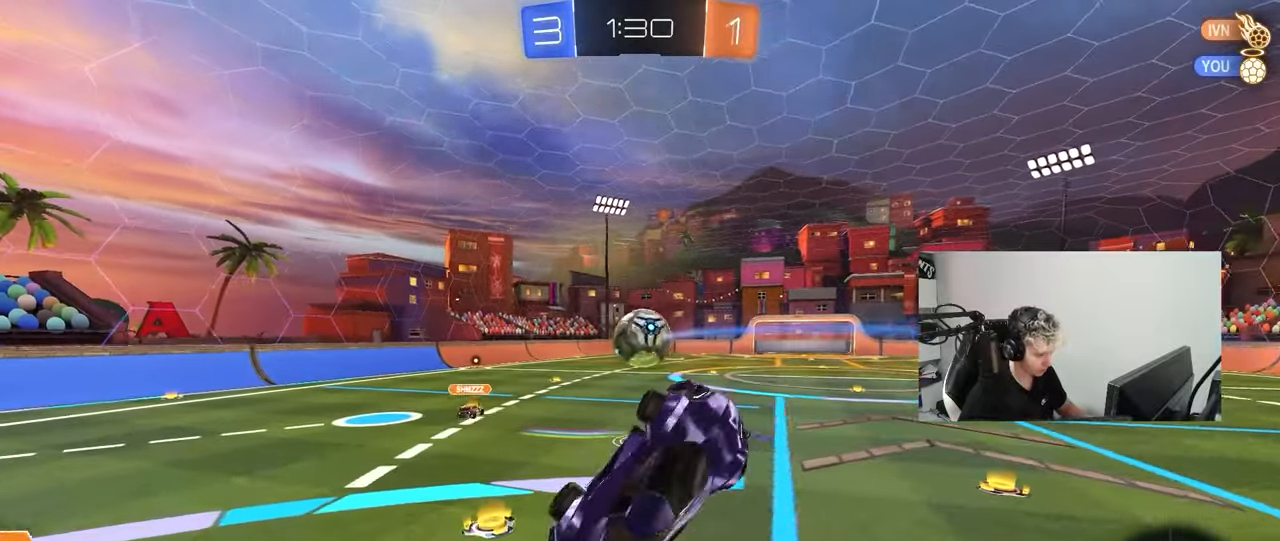
{"keys": [], "mouse": [], "mouse_move": "still", "events": [[367, "a", "up"], [417, "w", "up"]]}
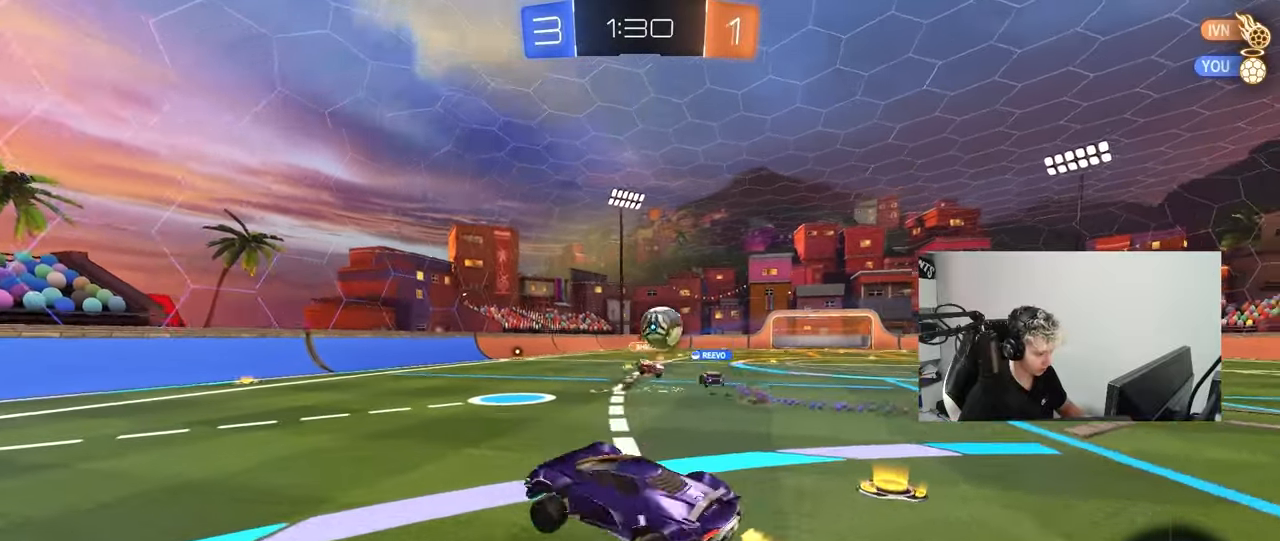
{"keys": ["a", "shift", "w"], "mouse": [], "mouse_move": "still", "events": [[50, "a", "down"], [50, "w", "down"], [383, "shift", "down"]]}
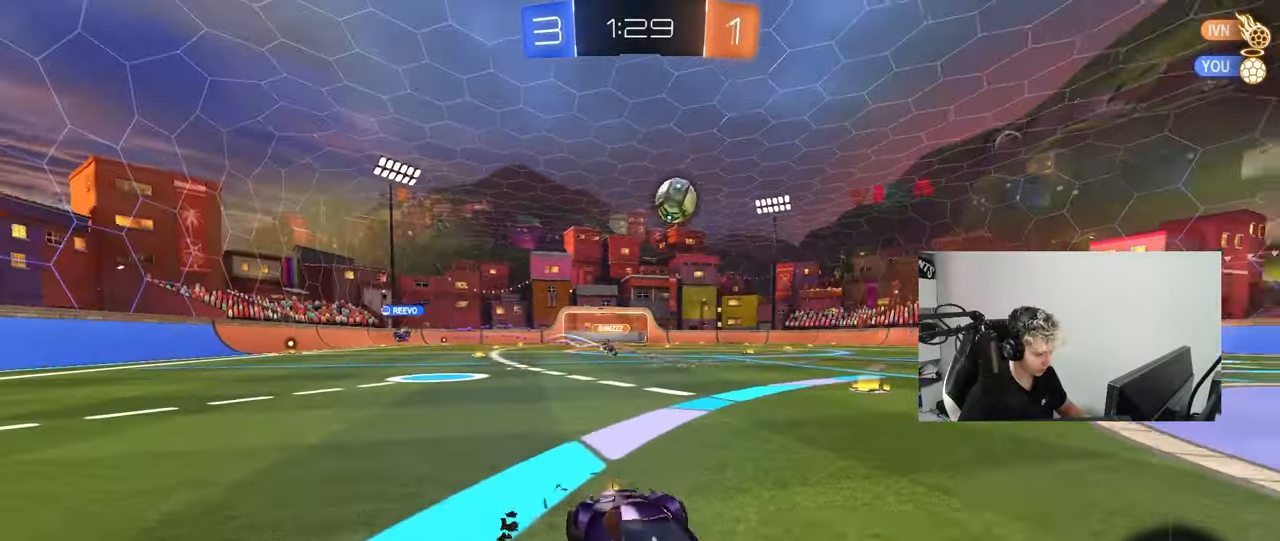
{"keys": ["a", "w"], "mouse": [], "mouse_move": "still", "events": [[17, "shift", "up"]]}
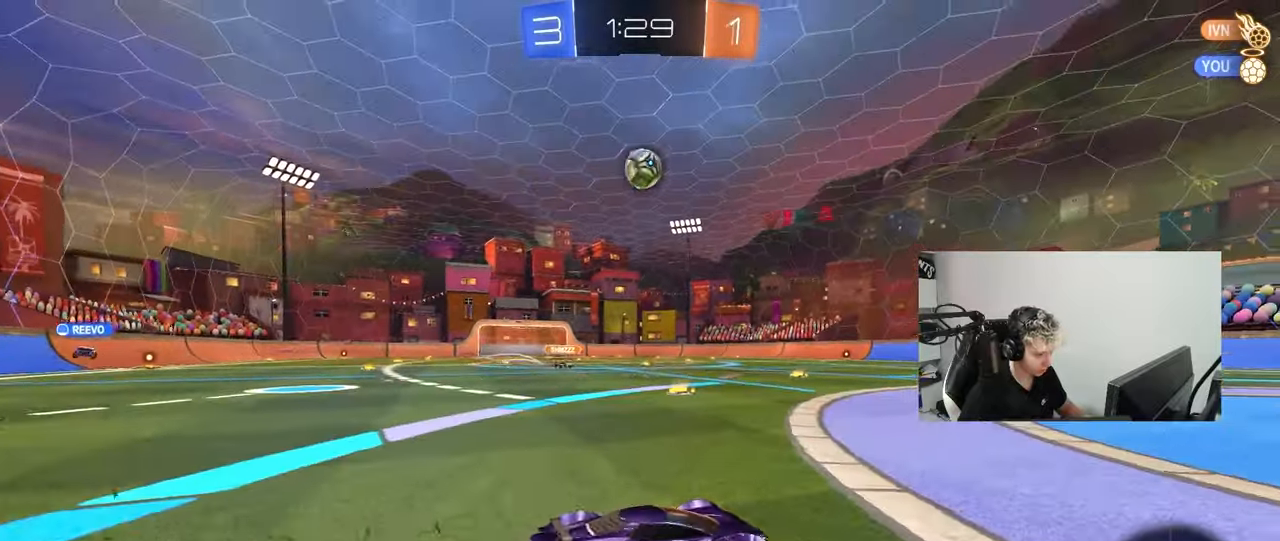
{"keys": [], "mouse": ["left", "right"], "mouse_move": "still", "events": [[133, "mouse_left", "down"], [183, "a", "up"], [183, "w", "up"], [233, "mouse_right", "down"], [317, "s", "down"], [367, "a", "down"], [467, "a", "up"], [467, "mouse_right", "up"], [467, "s", "up"], [500, "mouse_right", "down"]]}
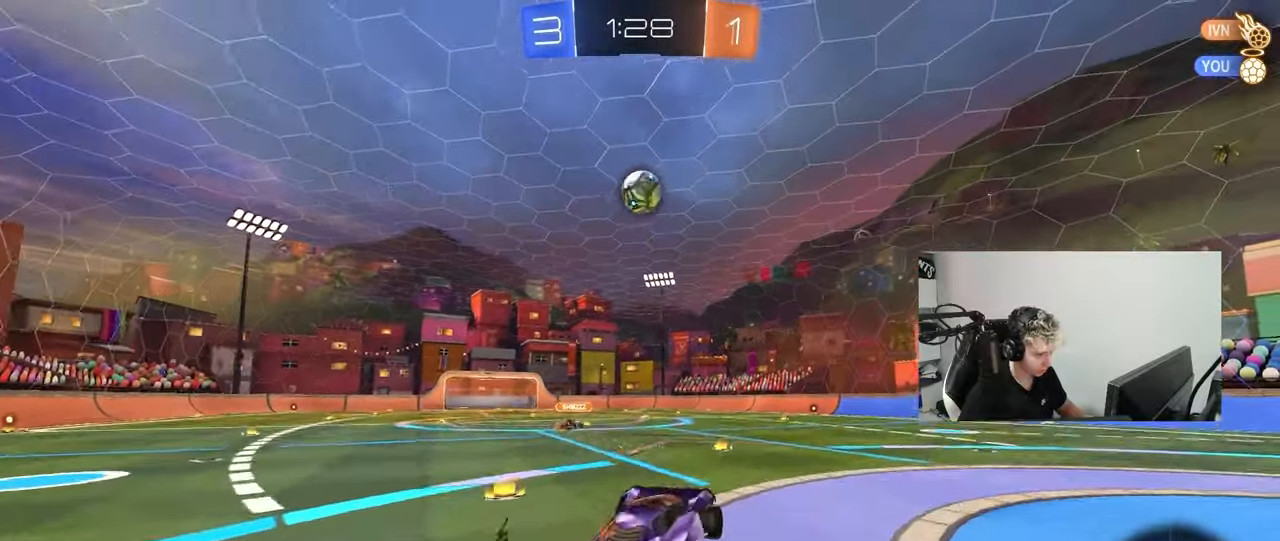
{"keys": [], "mouse": ["left"], "mouse_move": "still", "events": [[100, "d", "down"], [100, "s", "down"], [150, "s", "up"], [150, "shift", "down"], [200, "mouse_right", "up"], [283, "shift", "up"], [283, "w", "down"], [333, "a", "down"], [333, "d", "up"], [383, "shift", "down"], [433, "a", "up"], [433, "w", "up"], [483, "shift", "up"]]}
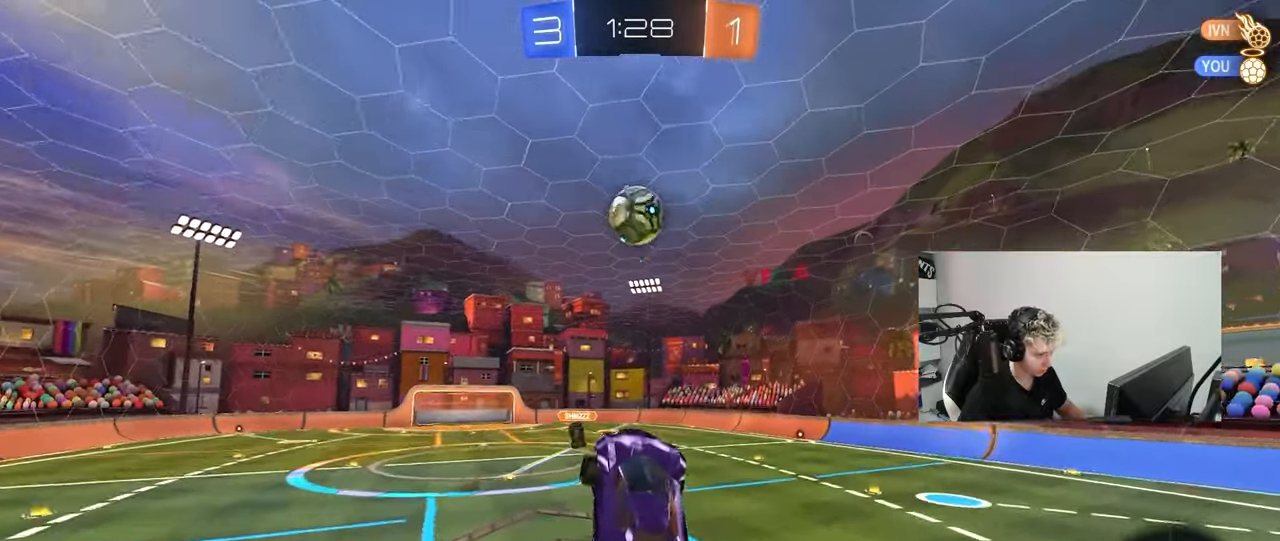
{"keys": ["d", "w"], "mouse": ["left"], "mouse_move": "still", "events": [[217, "a", "down"], [250, "shift", "down"], [300, "a", "up"], [300, "d", "down"], [350, "shift", "up"], [350, "w", "down"]]}
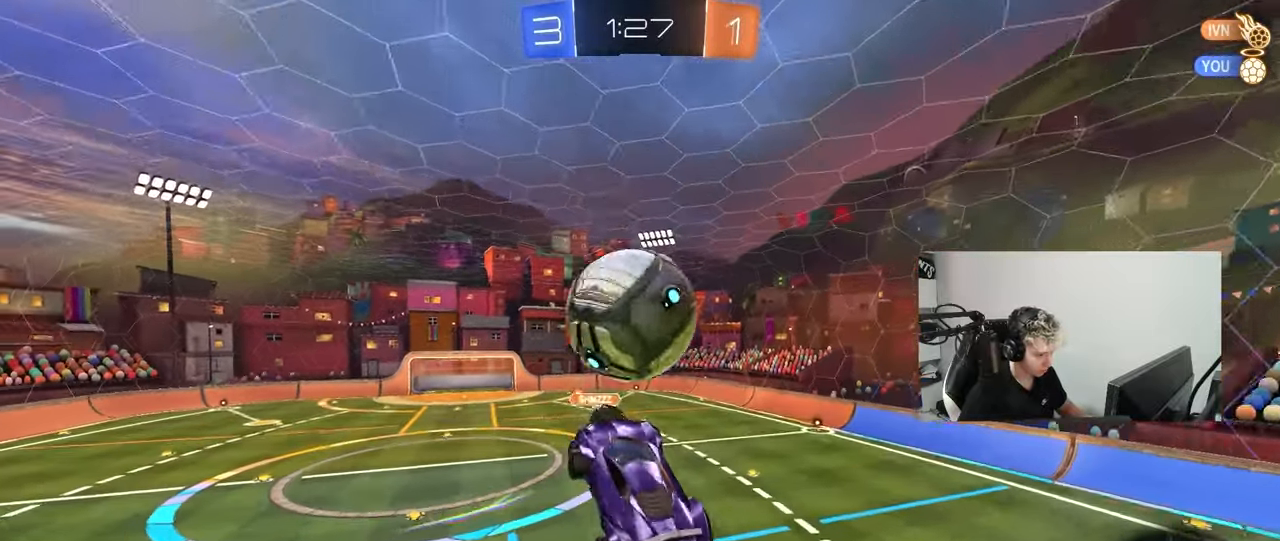
{"keys": ["a", "shift"], "mouse": [], "mouse_move": "up", "events": [[183, "a", "down"], [183, "d", "up"], [183, "shift", "down"], [217, "w", "up"], [267, "mouse_left", "up"]]}
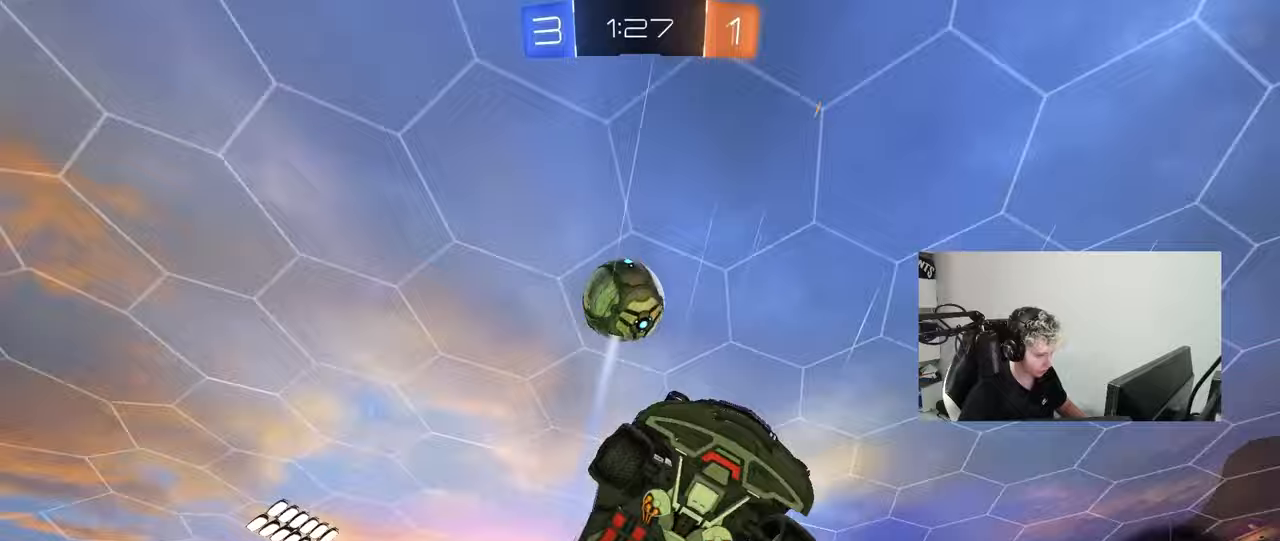
{"keys": ["a", "s"], "mouse": [], "mouse_move": "still", "events": [[50, "s", "down"], [100, "shift", "up"], [150, "a", "up"], [150, "d", "down"], [383, "d", "up"], [433, "a", "down"]]}
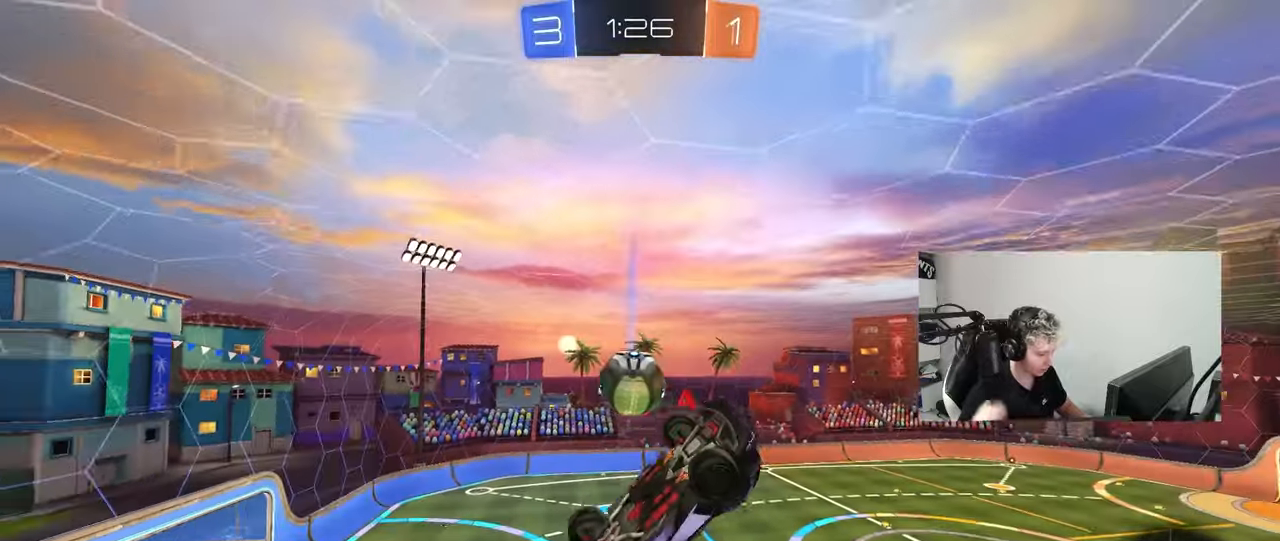
{"keys": ["d"], "mouse": [], "mouse_move": "still", "events": [[350, "a", "up"], [350, "s", "up"], [483, "d", "down"]]}
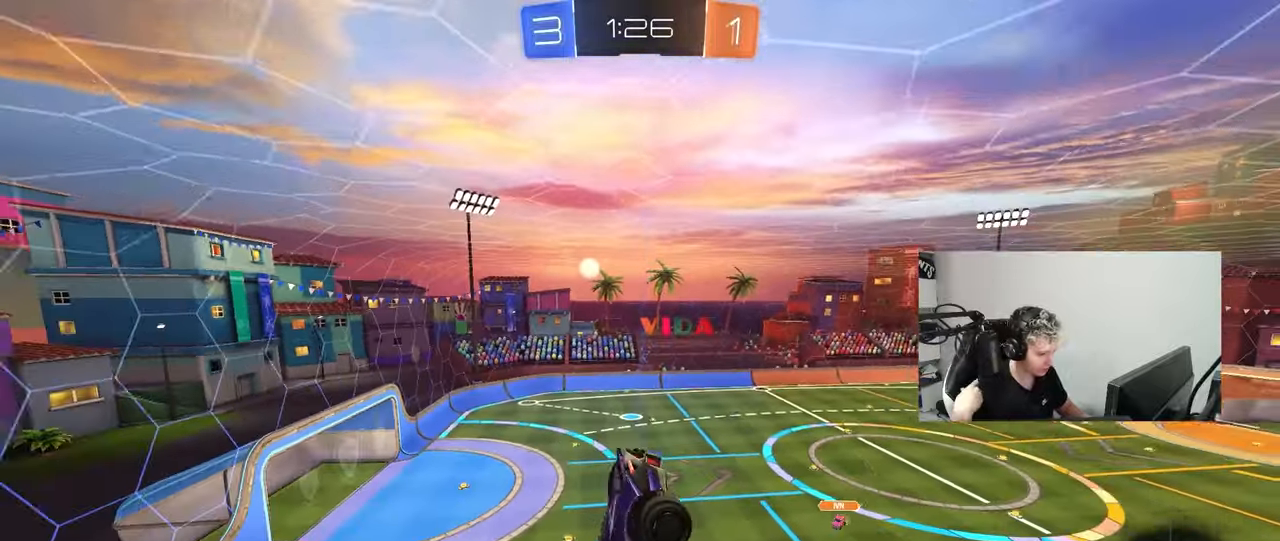
{"keys": ["w"], "mouse": [], "mouse_move": "still", "events": [[33, "shift", "down"], [133, "shift", "up"], [217, "w", "down"], [500, "d", "up"]]}
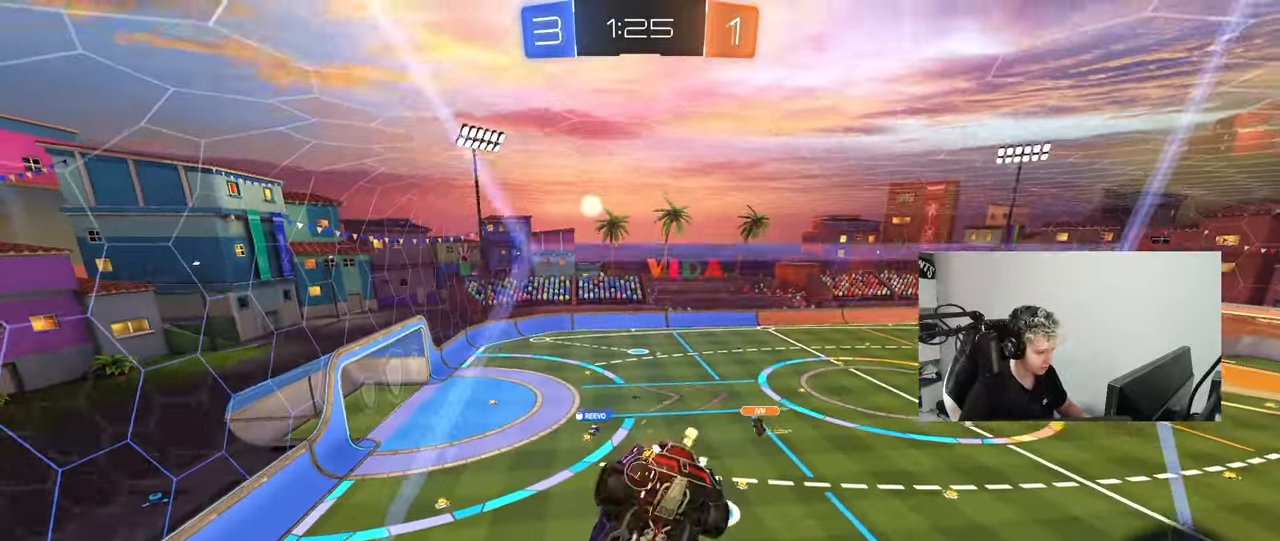
{"keys": ["d", "w"], "mouse": [], "mouse_move": "up-right", "events": [[150, "d", "down"], [283, "shift", "down"], [333, "shift", "up"]]}
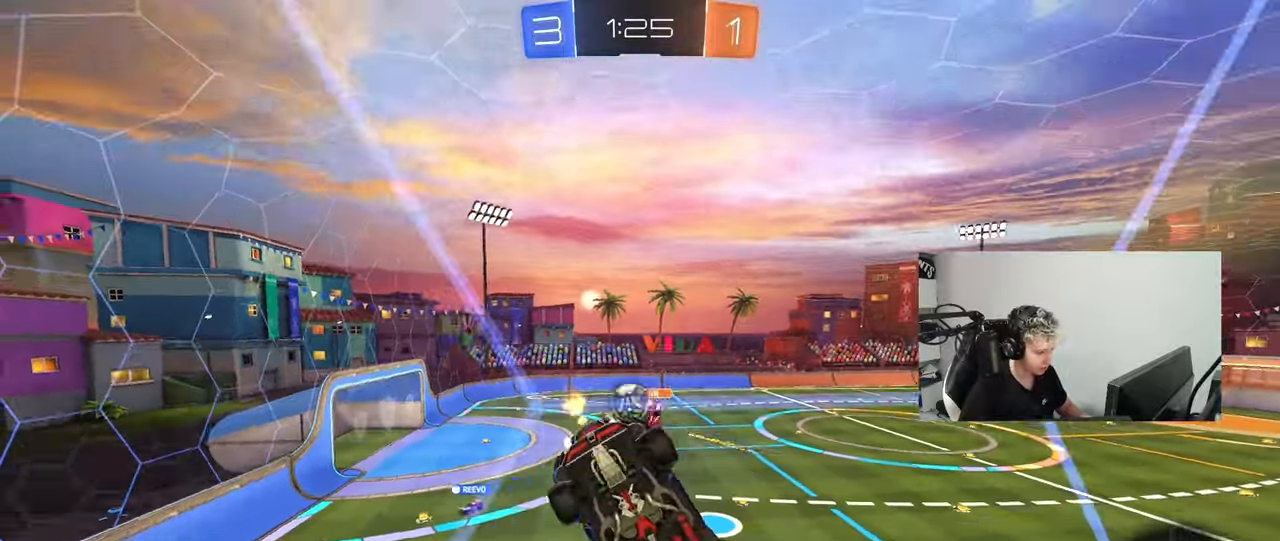
{"keys": ["d", "w"], "mouse": [], "mouse_move": "still", "events": [[167, "d", "up"], [450, "d", "down"]]}
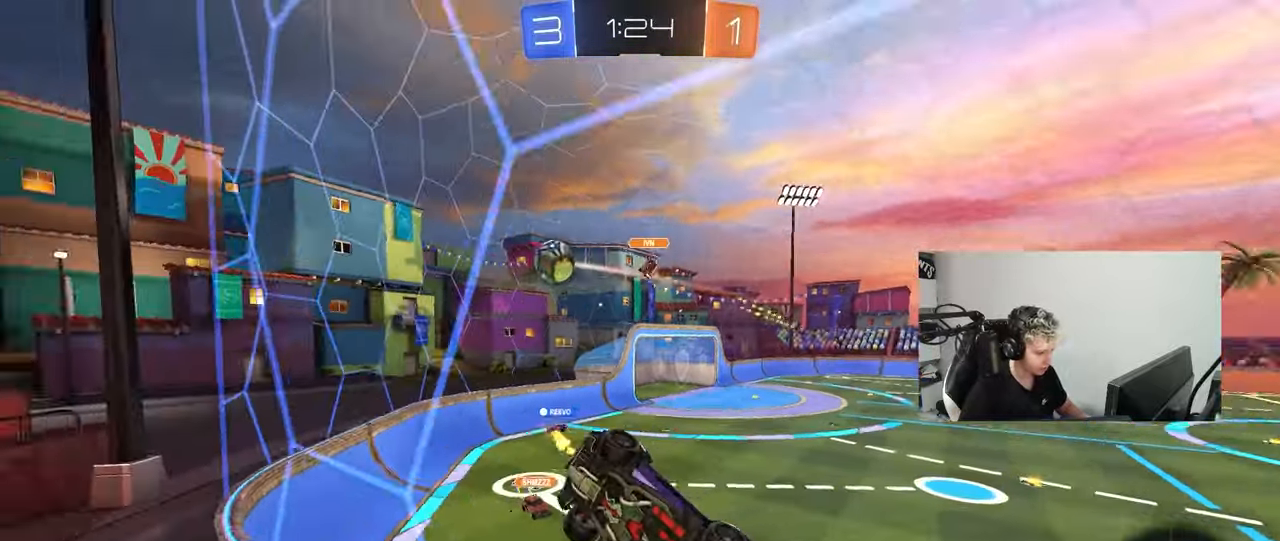
{"keys": ["a"], "mouse": [], "mouse_move": "still", "events": [[83, "mouse_left", "down"], [133, "d", "up"], [133, "mouse_right", "down"], [133, "w", "up"], [183, "space", "down"], [233, "d", "down"], [233, "s", "down"], [233, "shift", "down"], [317, "mouse_left", "up"], [317, "mouse_right", "up"], [317, "space", "up"], [367, "s", "up"], [467, "a", "down"], [467, "d", "up"], [500, "shift", "up"]]}
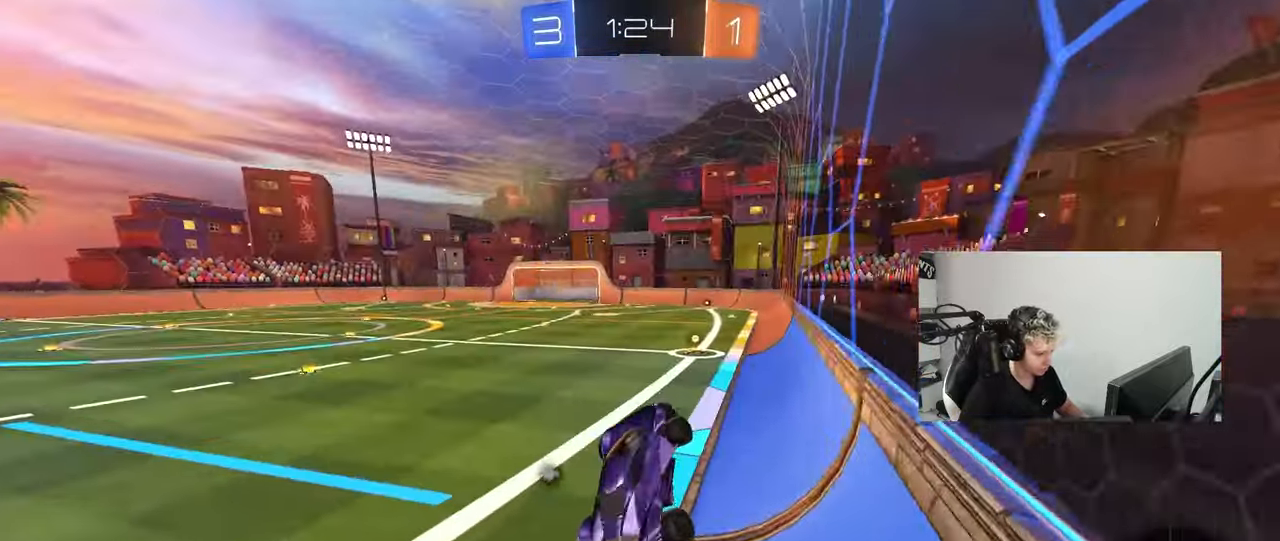
{"keys": ["d", "w"], "mouse": [], "mouse_move": "still", "events": [[100, "a", "up"], [150, "w", "down"], [200, "mouse_left", "down"], [200, "mouse_right", "down"], [283, "space", "down"], [433, "d", "down"], [433, "mouse_left", "up"], [433, "mouse_right", "up"], [483, "space", "up"]]}
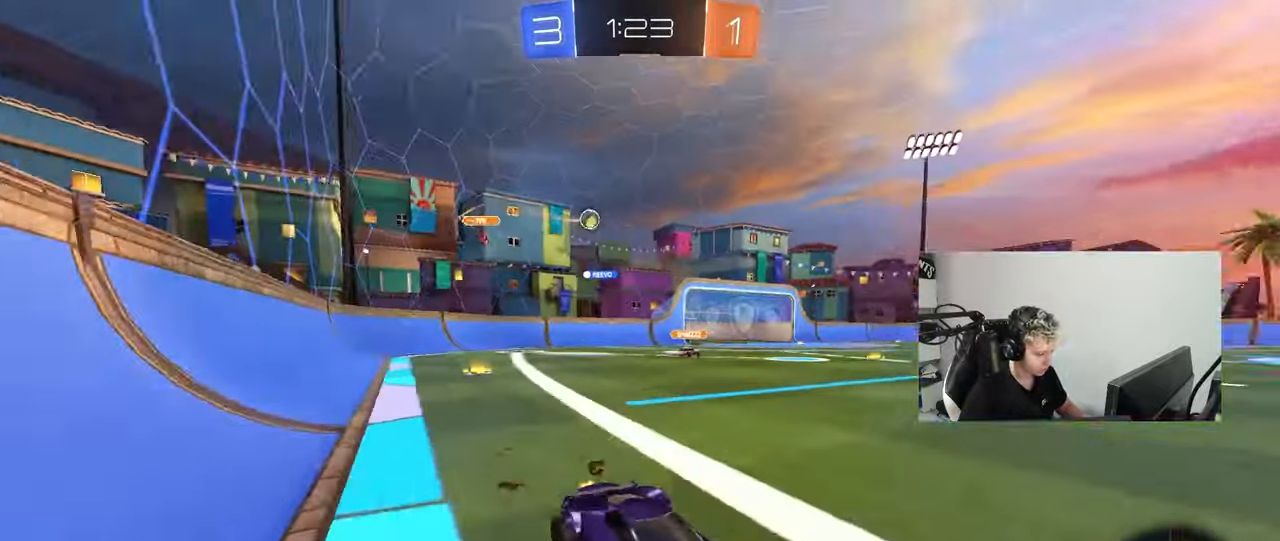
{"keys": ["w"], "mouse": [], "mouse_move": "still", "events": [[17, "d", "up"], [17, "mouse_left", "down"], [117, "a", "down"], [217, "a", "up"], [350, "mouse_left", "up"]]}
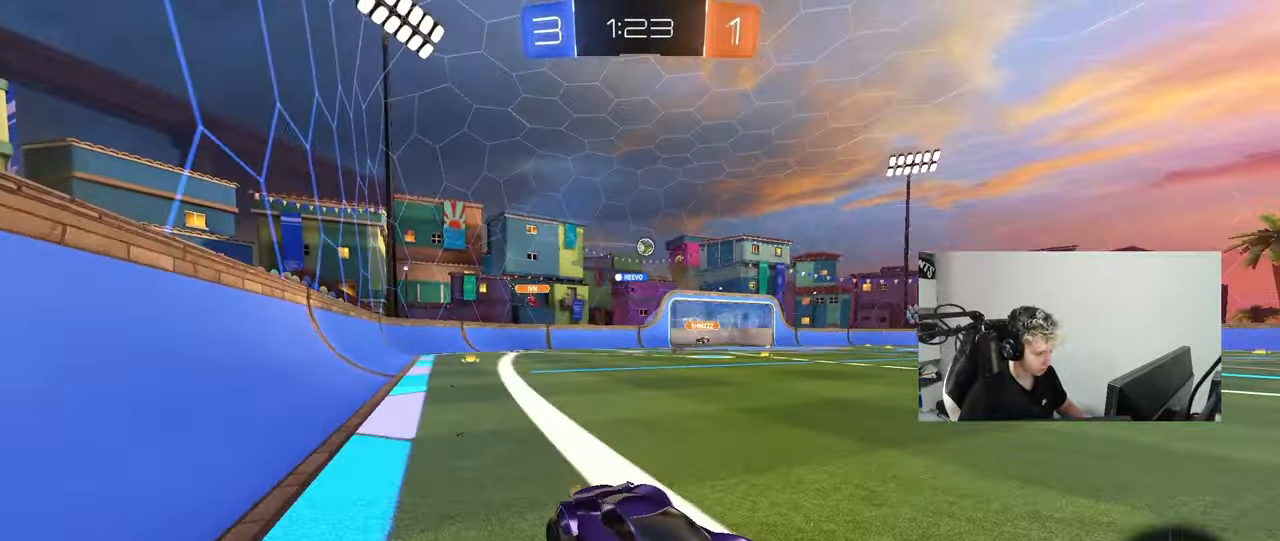
{"keys": ["a", "w"], "mouse": ["left"], "mouse_move": "still", "events": [[83, "a", "down"], [83, "mouse_left", "down"], [83, "shift", "down"], [217, "shift", "up"]]}
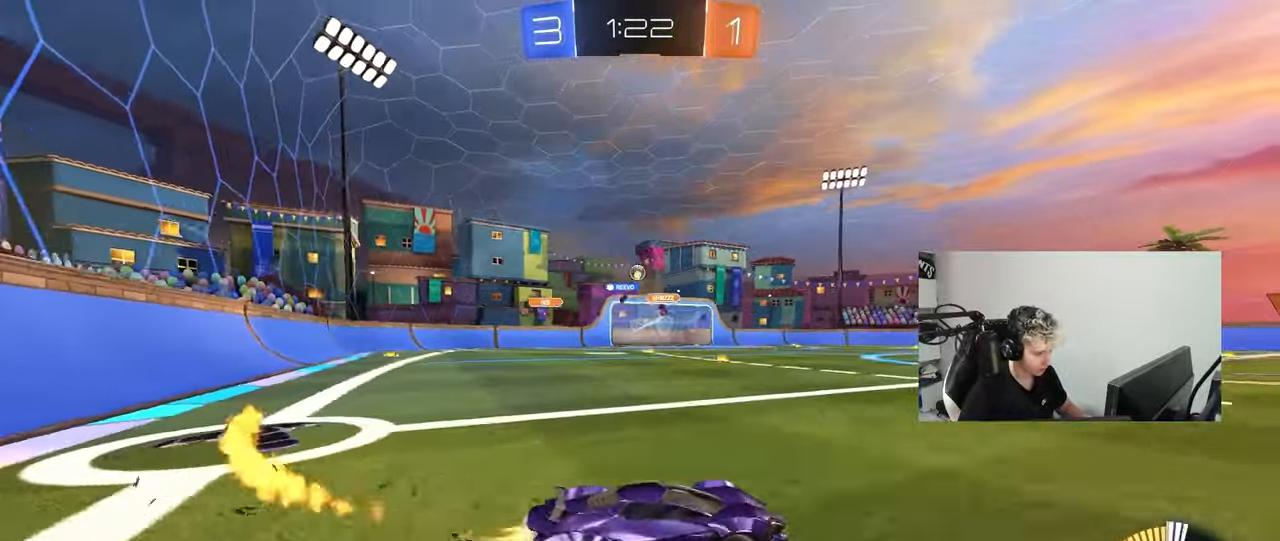
{"keys": ["a", "w"], "mouse": ["left"], "mouse_move": "still", "events": []}
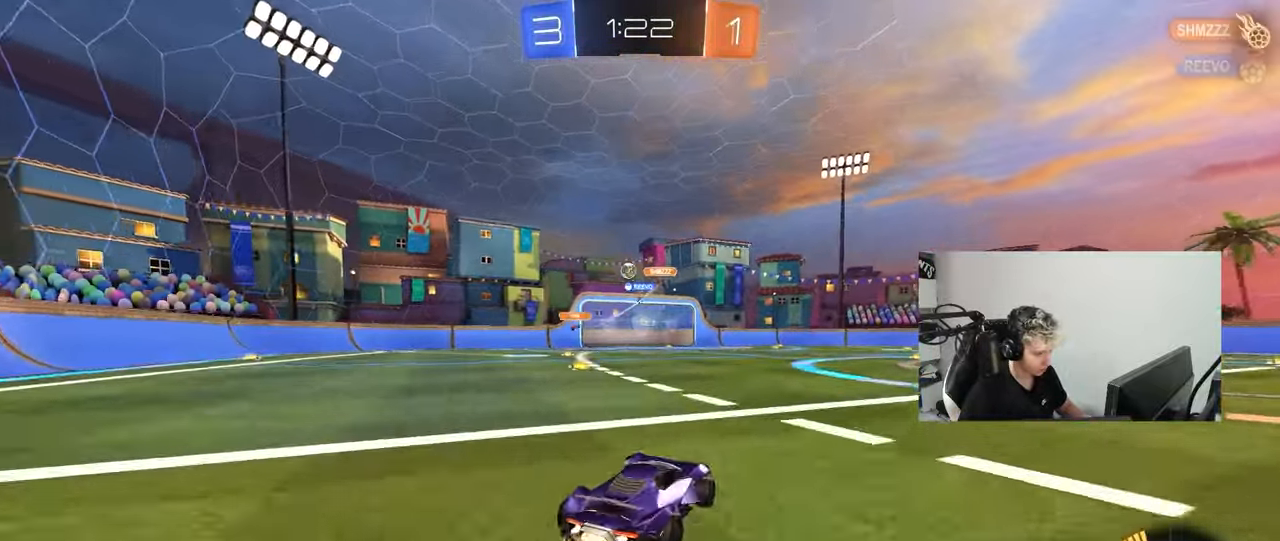
{"keys": ["w"], "mouse": ["left"], "mouse_move": "down", "events": [[250, "mouse_left", "up"], [300, "a", "up"], [350, "mouse_left", "down"]]}
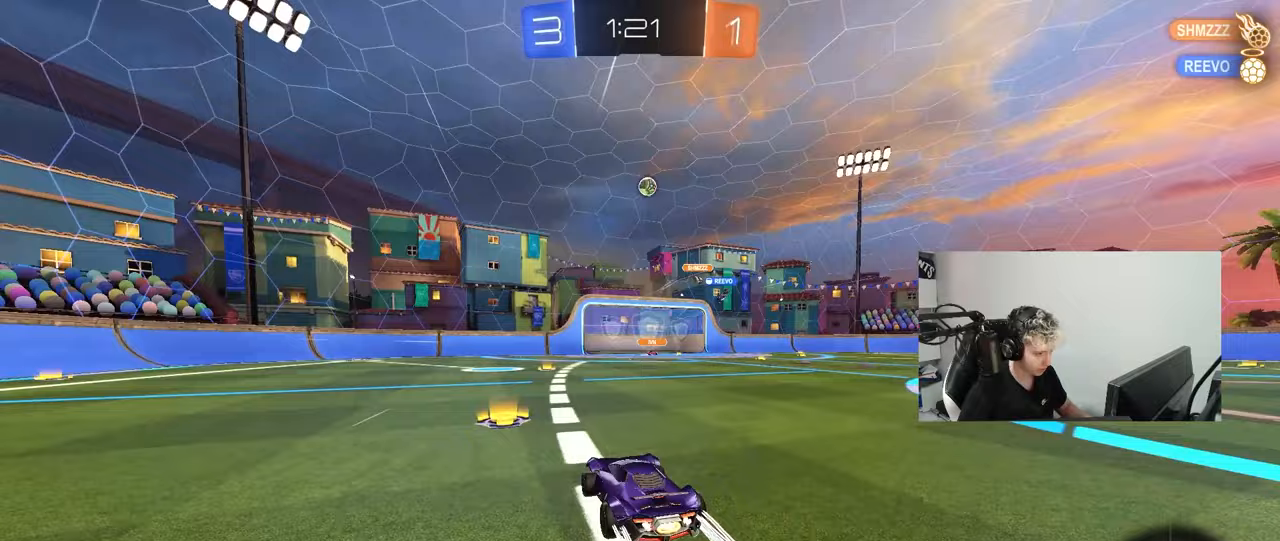
{"keys": ["w"], "mouse": [], "mouse_move": "still", "events": [[83, "d", "down"], [233, "d", "up"], [233, "mouse_left", "up"]]}
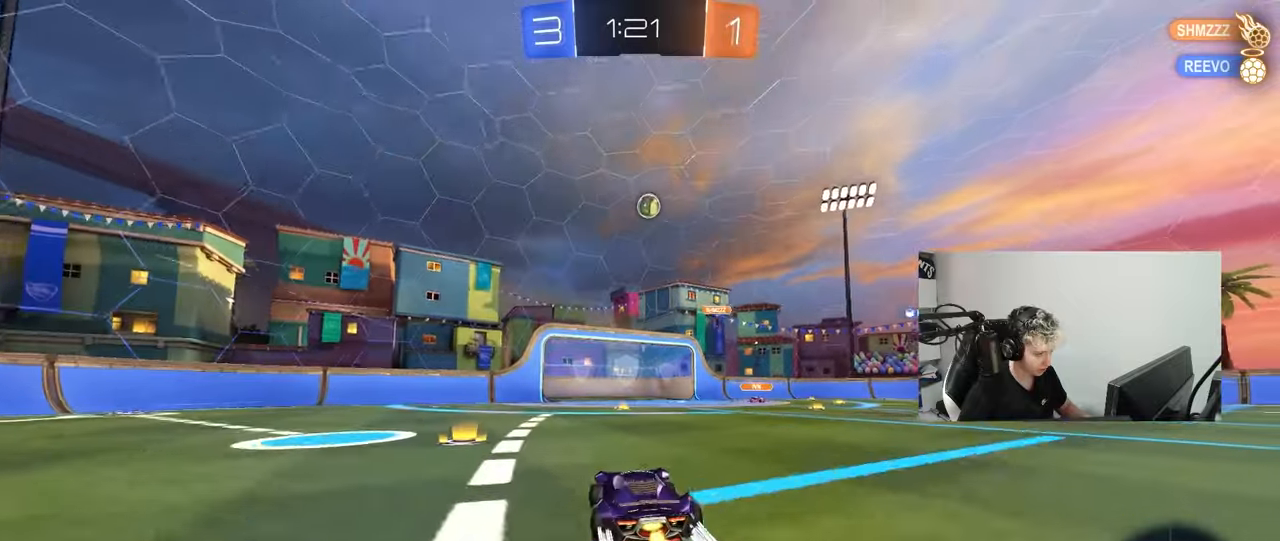
{"keys": ["w"], "mouse": ["left"], "mouse_move": "down-left", "events": [[100, "d", "down"], [200, "d", "up"], [433, "mouse_left", "down"]]}
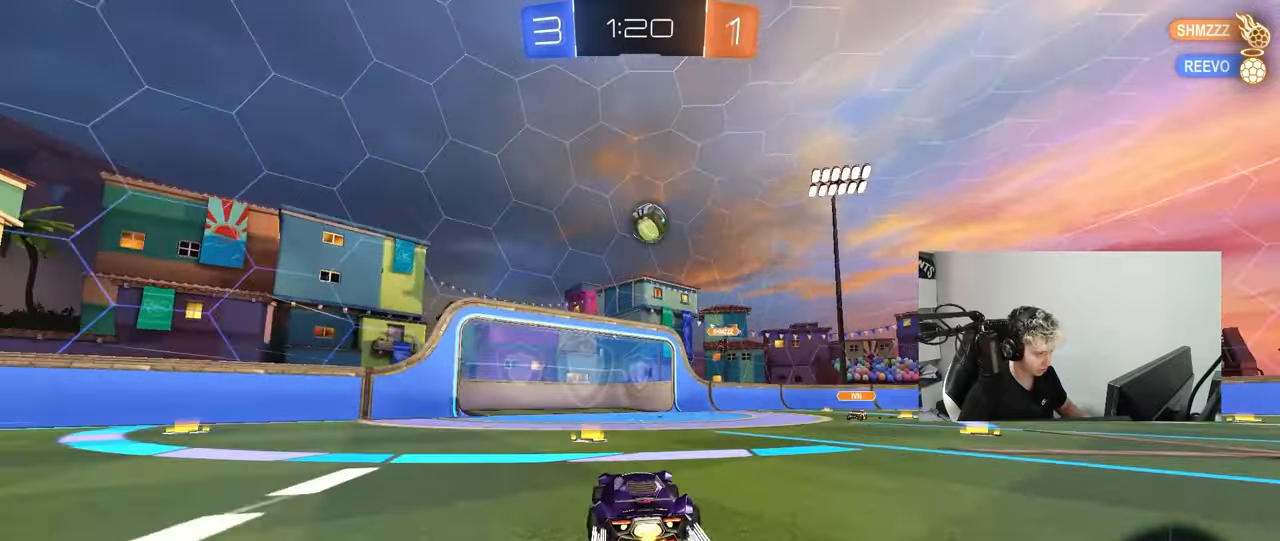
{"keys": ["a"], "mouse": ["left", "right"], "mouse_move": "down", "events": [[67, "mouse_left", "up"], [250, "d", "down"], [300, "w", "up"], [400, "mouse_left", "down"], [400, "mouse_right", "down"], [450, "a", "down"], [450, "d", "up"]]}
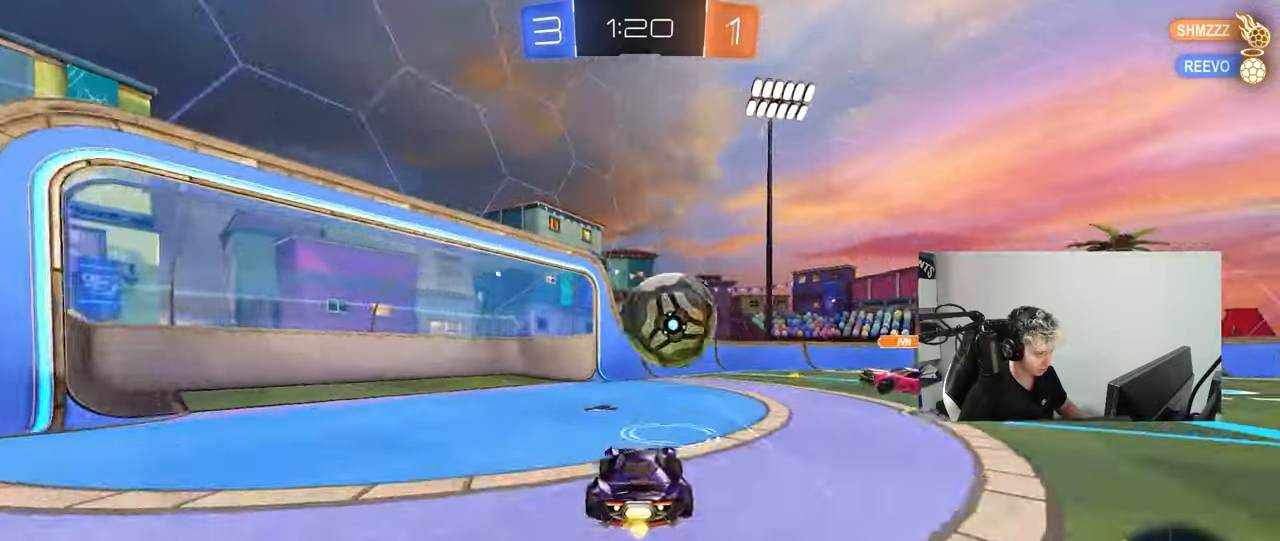
{"keys": ["d", "s", "shift"], "mouse": [], "mouse_move": "still", "events": [[33, "a", "up"], [33, "mouse_right", "up"], [33, "w", "down"], [83, "d", "down"], [133, "mouse_right", "down"], [133, "shift", "down"], [183, "s", "down"], [233, "w", "up"], [317, "mouse_right", "up"], [467, "mouse_left", "up"]]}
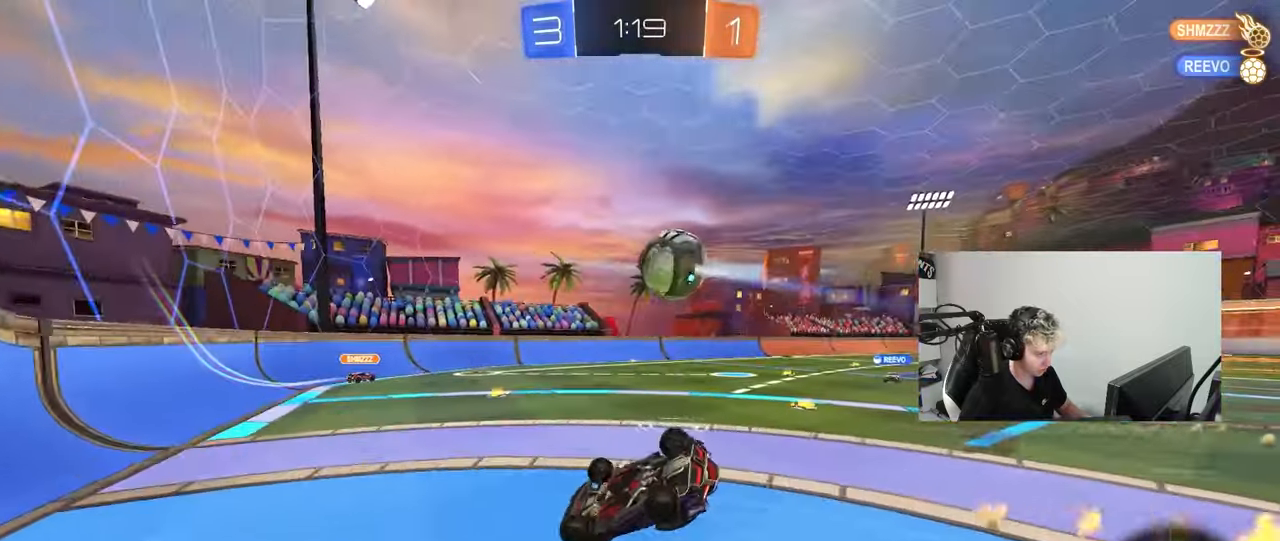
{"keys": ["d", "shift", "w"], "mouse": [], "mouse_move": "still", "events": [[50, "s", "up"], [283, "w", "down"]]}
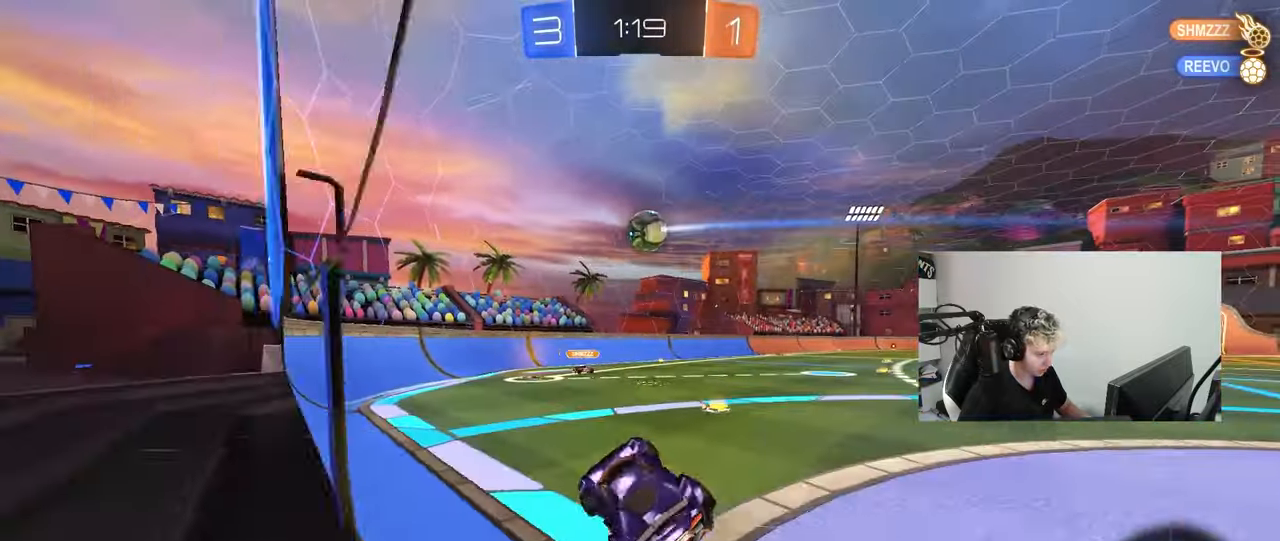
{"keys": ["d", "shift", "w"], "mouse": [], "mouse_move": "still", "events": [[67, "shift", "up"], [450, "shift", "down"]]}
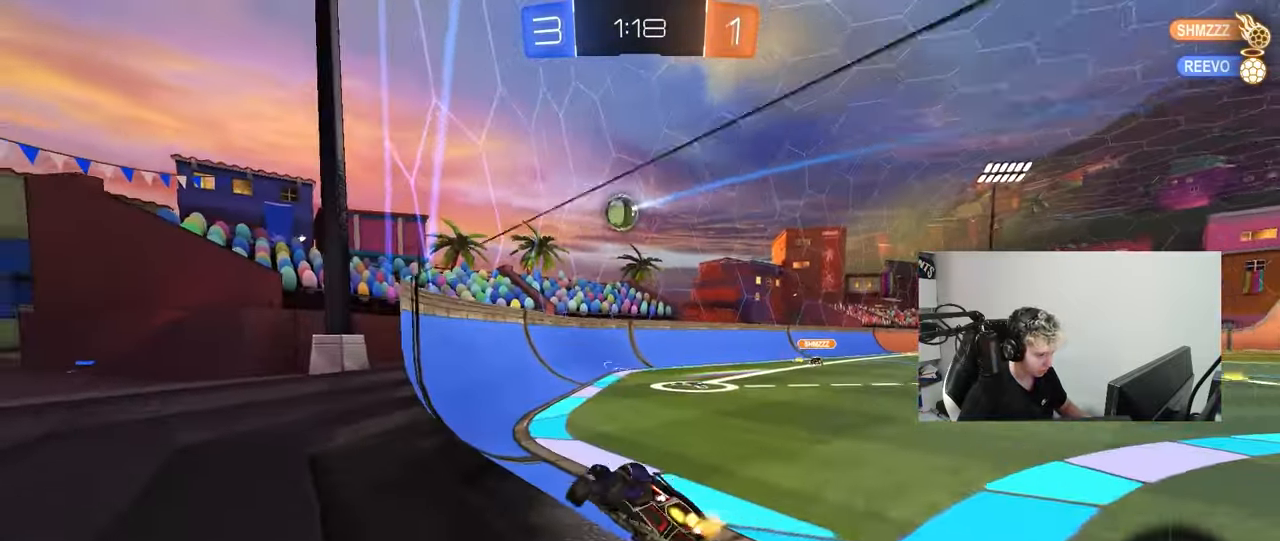
{"keys": ["d", "w"], "mouse": ["left"], "mouse_move": "down-left", "events": [[33, "shift", "up"], [233, "mouse_left", "down"]]}